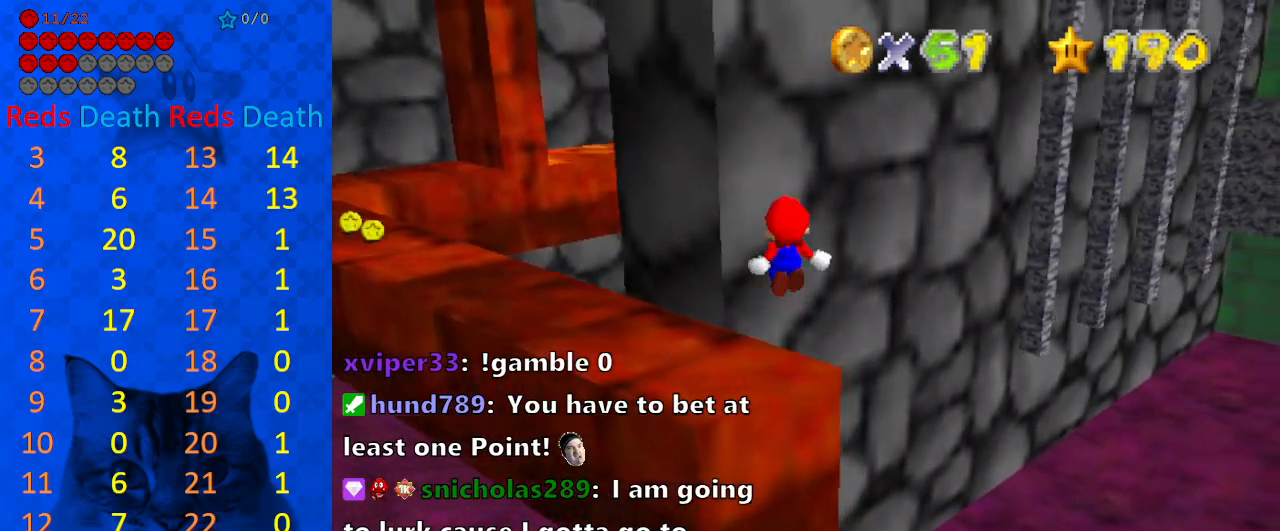
Gameplay with keyboard; each line is a JSON object with the keys held at the frame after it. "events" lists presses ("down") and releases ("up") of "a", "c", "ctrl", "d", "down", "left", "return", "right", "s", "shift", "up", "w", "x" and "y" between this image and that frame as [ms after this image, input, new state], when the widget could be followed in between. No other keys are recorded. Mouse input is not recorded.
{"keys": ["up", "y"], "events": [[67, "up", "up"], [67, "w", "up"], [133, "up", "down"], [133, "y", "down"]]}
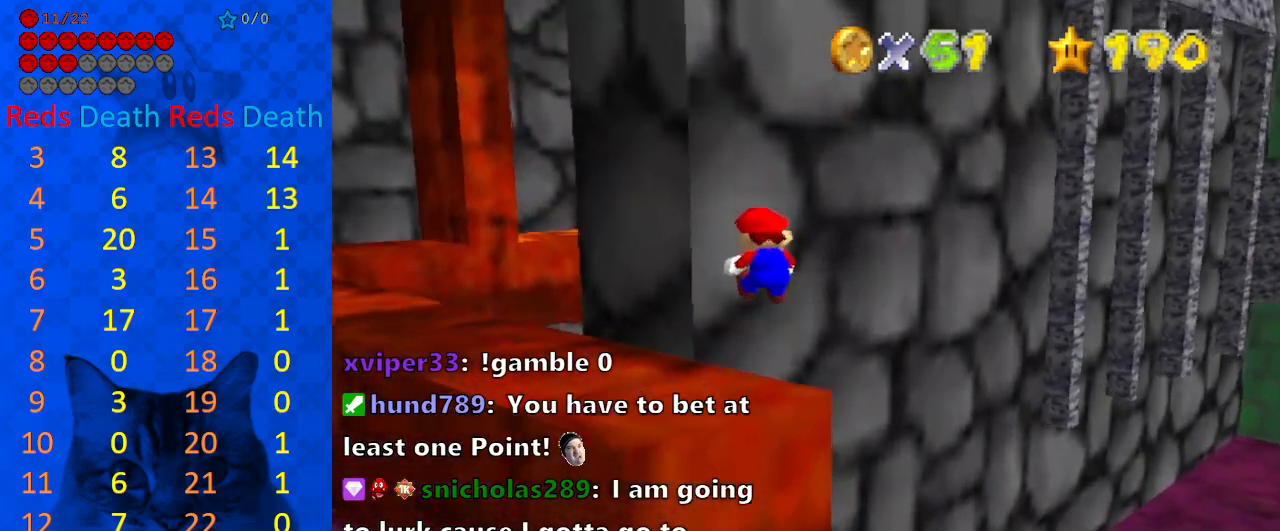
{"keys": ["a", "right", "up"], "events": [[267, "right", "down"], [300, "shift", "down"], [433, "y", "up"], [500, "a", "down"], [500, "shift", "up"]]}
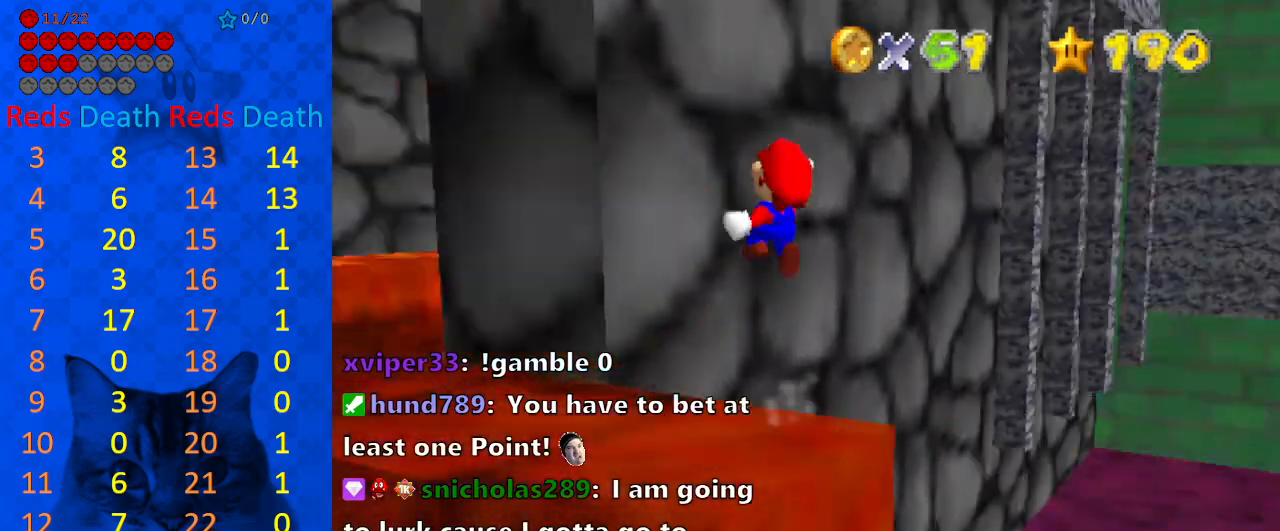
{"keys": ["right", "up"], "events": [[167, "a", "up"], [267, "right", "up"], [500, "right", "down"]]}
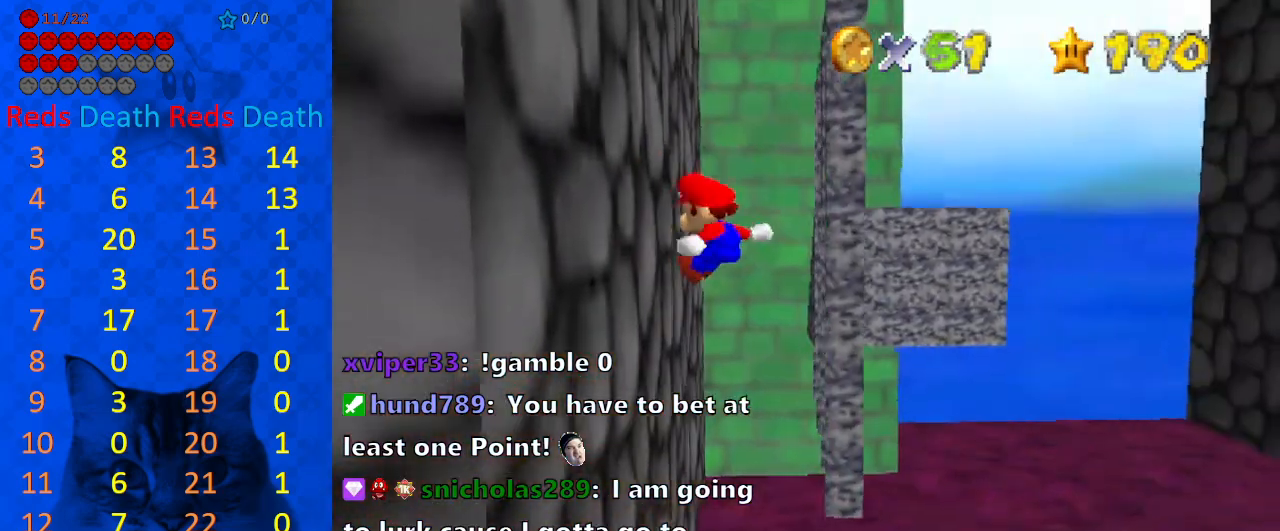
{"keys": ["left", "shift", "up"], "events": [[100, "right", "up"], [467, "left", "down"], [467, "shift", "down"]]}
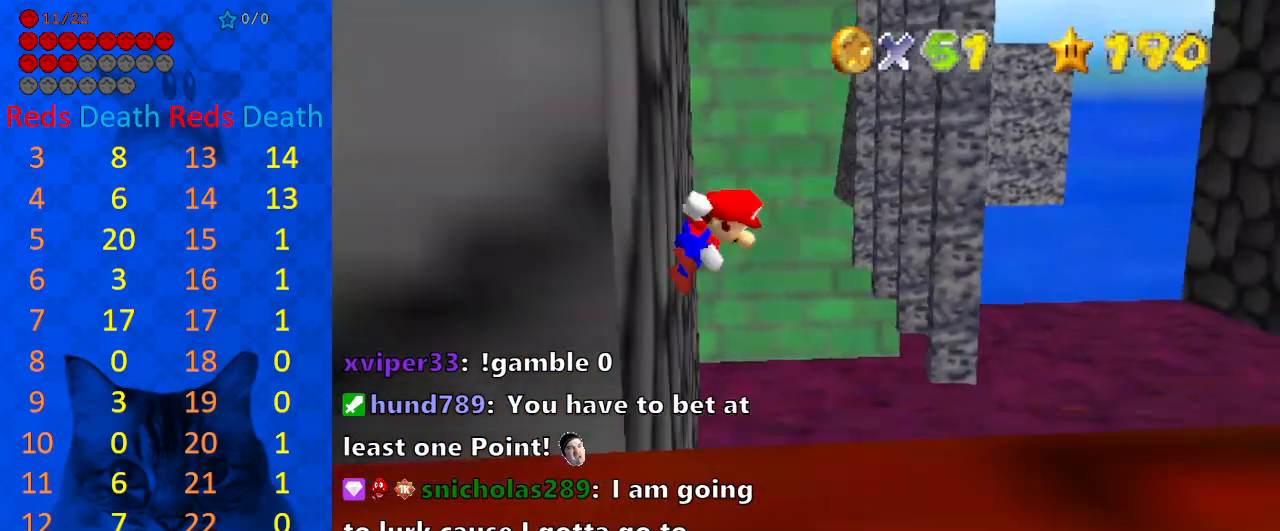
{"keys": ["left", "shift", "up"], "events": [[100, "a", "down"], [167, "return", "down"], [300, "a", "up"], [300, "return", "up"], [333, "shift", "up"], [400, "shift", "down"]]}
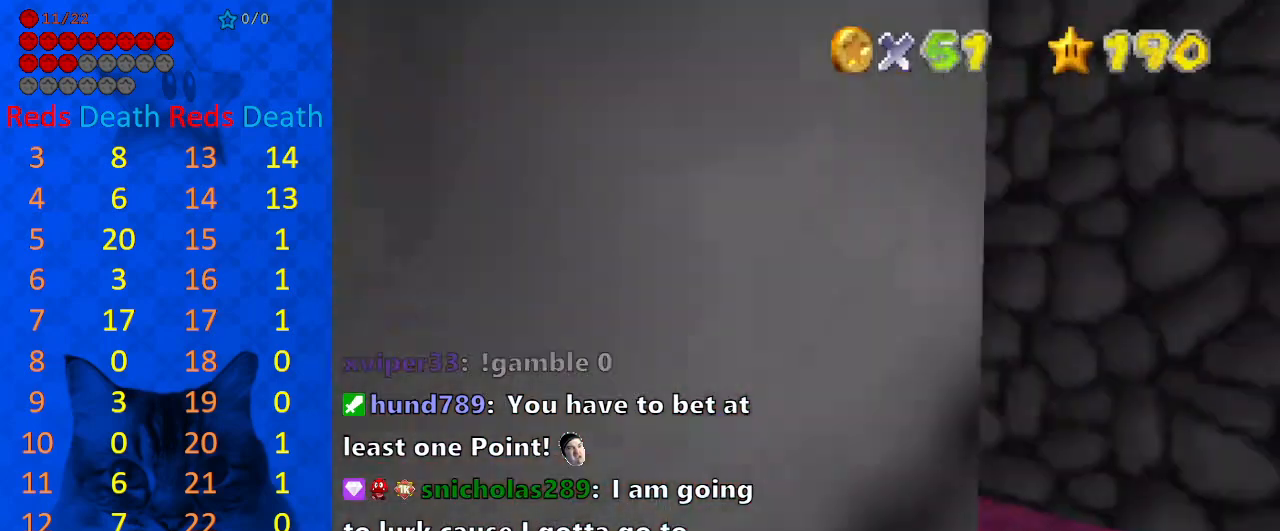
{"keys": ["left", "shift", "up"], "events": [[167, "return", "down"], [300, "return", "up"], [300, "shift", "up"], [400, "shift", "down"]]}
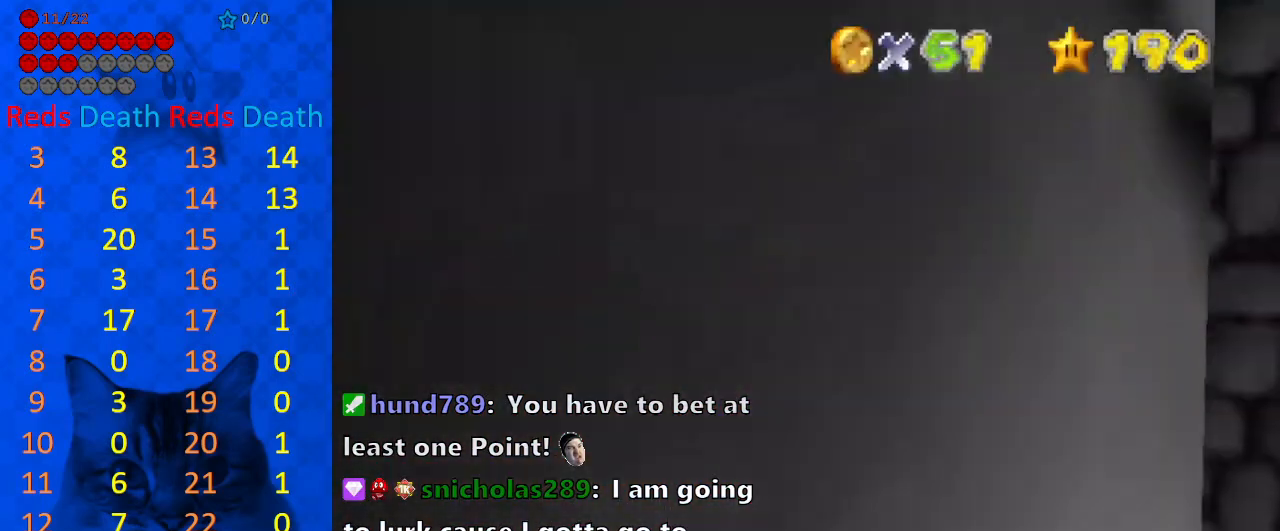
{"keys": ["left", "return", "up"], "events": [[67, "return", "down"], [133, "shift", "up"], [233, "return", "up"], [500, "return", "down"]]}
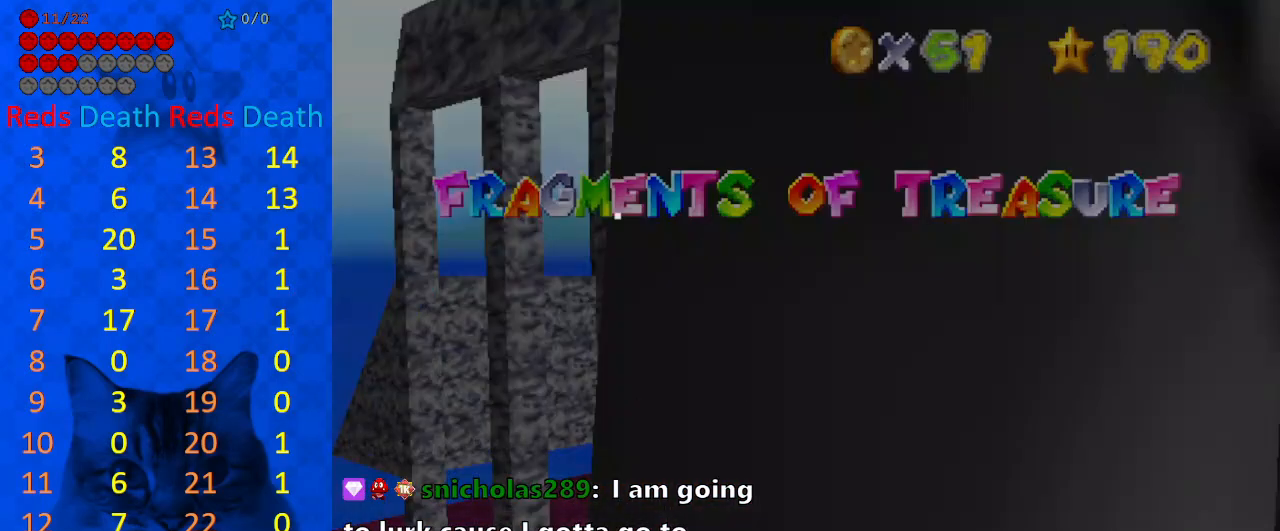
{"keys": ["up"], "events": [[133, "return", "up"], [167, "return", "down"], [333, "return", "up"], [500, "left", "up"]]}
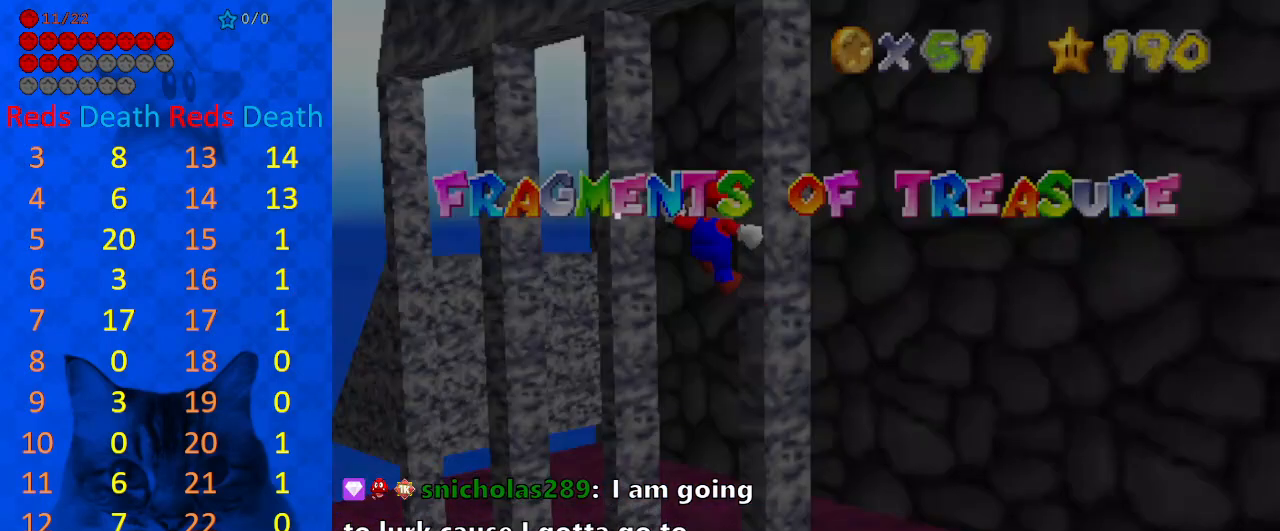
{"keys": ["up"], "events": [[133, "return", "down"], [233, "return", "up"], [300, "return", "down"], [300, "right", "down"], [367, "right", "up"], [433, "return", "up"]]}
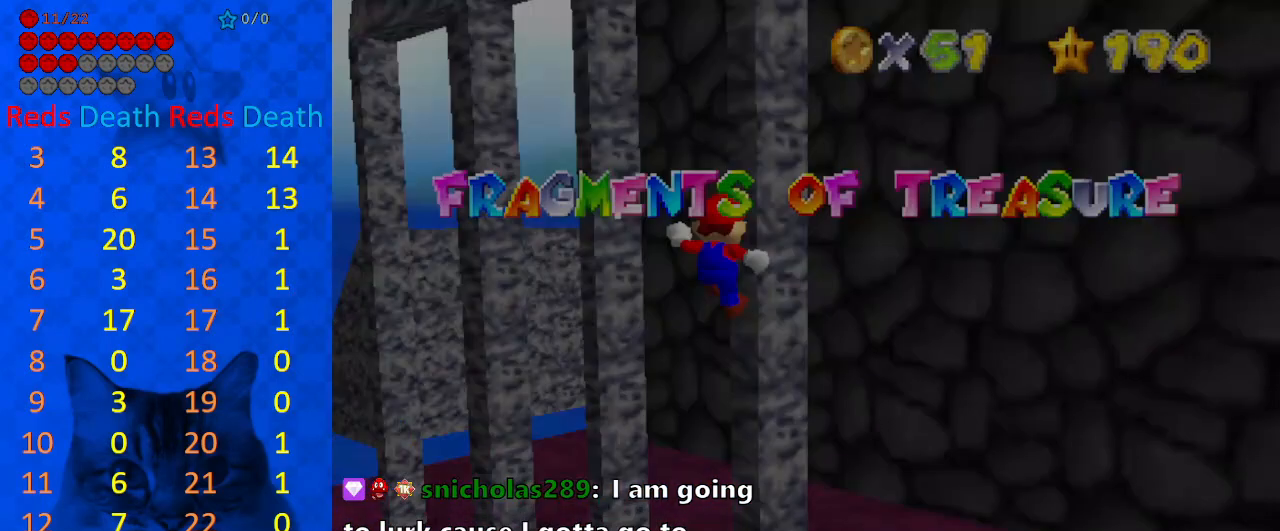
{"keys": ["shift", "up"], "events": [[300, "shift", "down"], [400, "shift", "up"], [500, "shift", "down"]]}
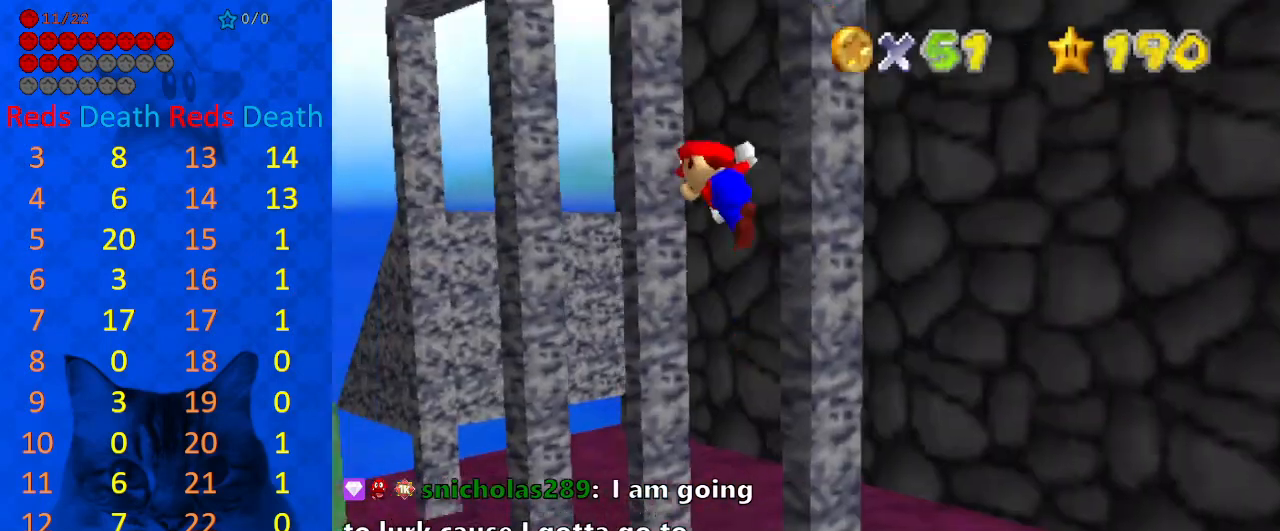
{"keys": ["shift", "up"], "events": [[33, "return", "down"], [133, "return", "up"], [167, "shift", "up"], [267, "left", "down"], [267, "shift", "down"], [367, "d", "down"], [400, "left", "up"], [500, "d", "up"]]}
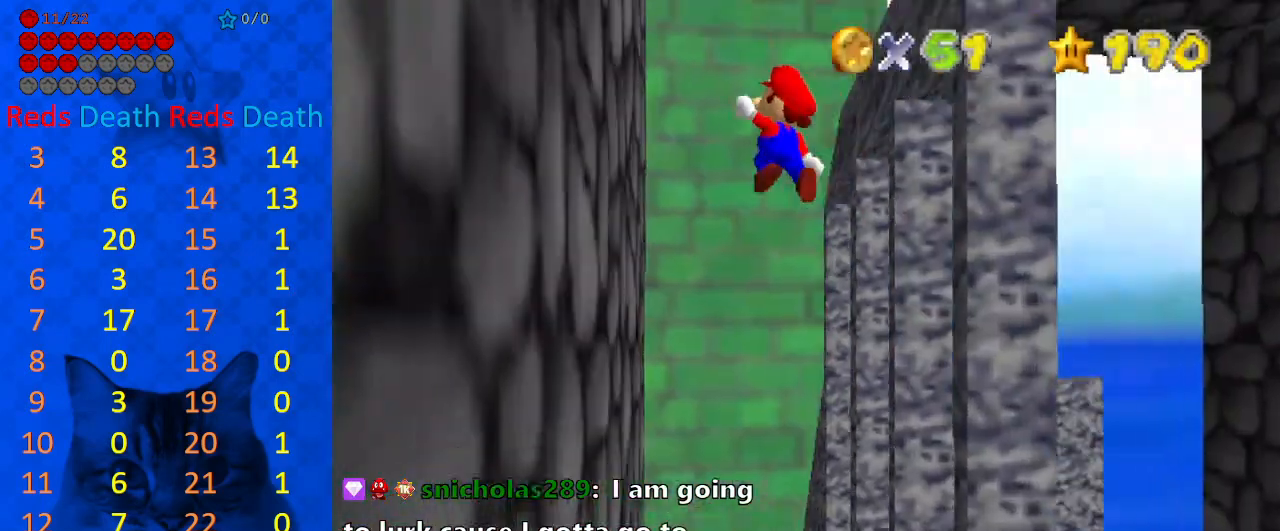
{"keys": ["left", "up"], "events": [[467, "left", "down"], [467, "shift", "up"]]}
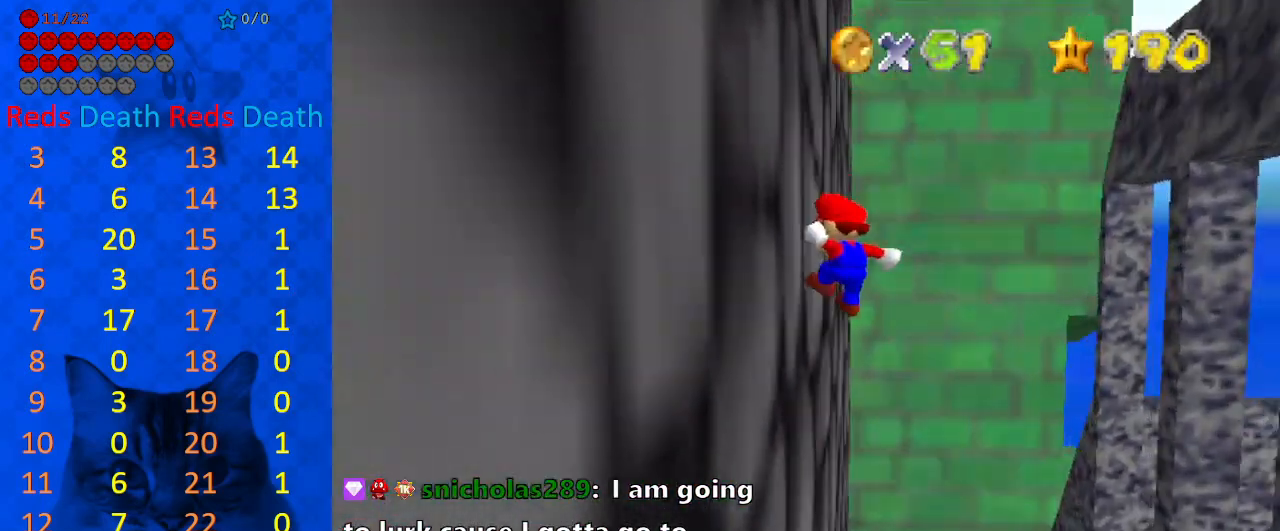
{"keys": ["left", "shift", "up"], "events": [[67, "left", "up"], [167, "shift", "down"], [233, "a", "down"], [367, "left", "down"], [433, "a", "up"]]}
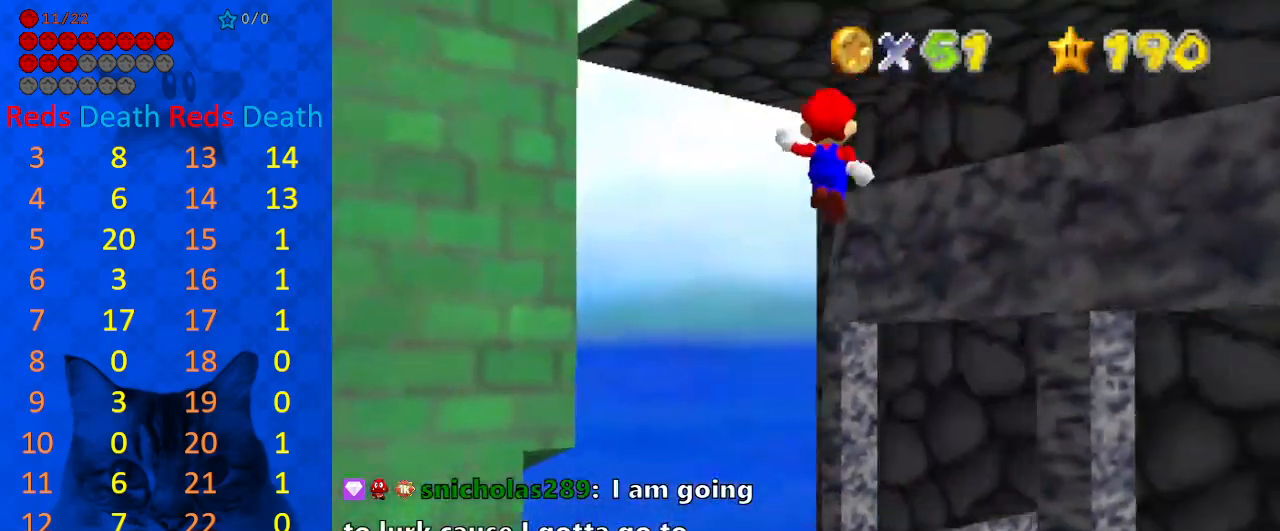
{"keys": ["left"], "events": [[100, "up", "up"], [167, "up", "down"], [267, "a", "down"], [300, "return", "down"], [400, "a", "up"], [433, "return", "up"], [433, "shift", "up"], [433, "up", "up"]]}
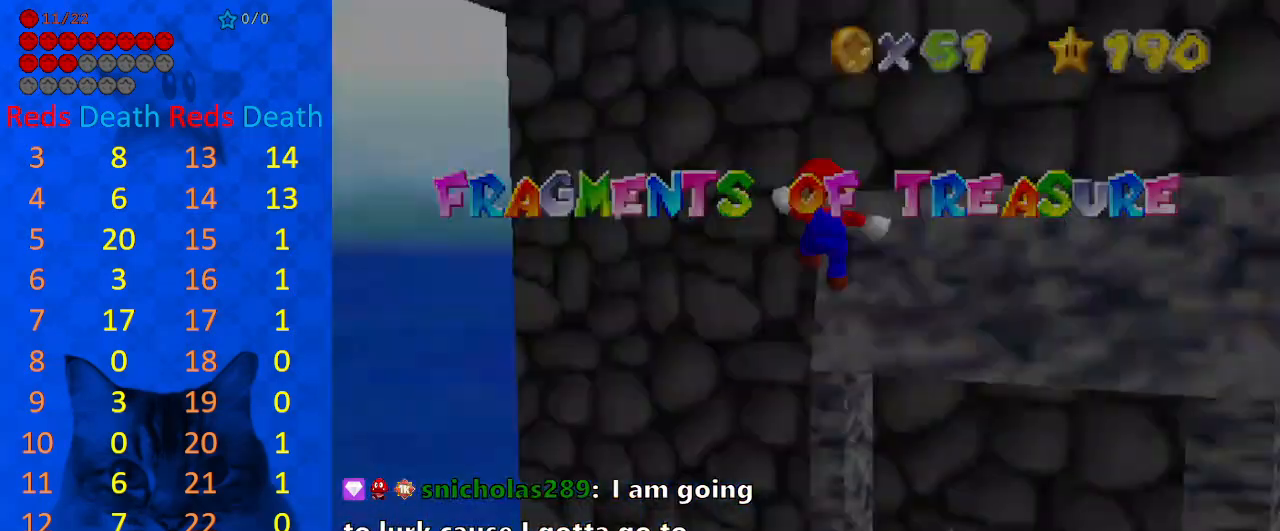
{"keys": ["left", "return"], "events": [[467, "return", "down"]]}
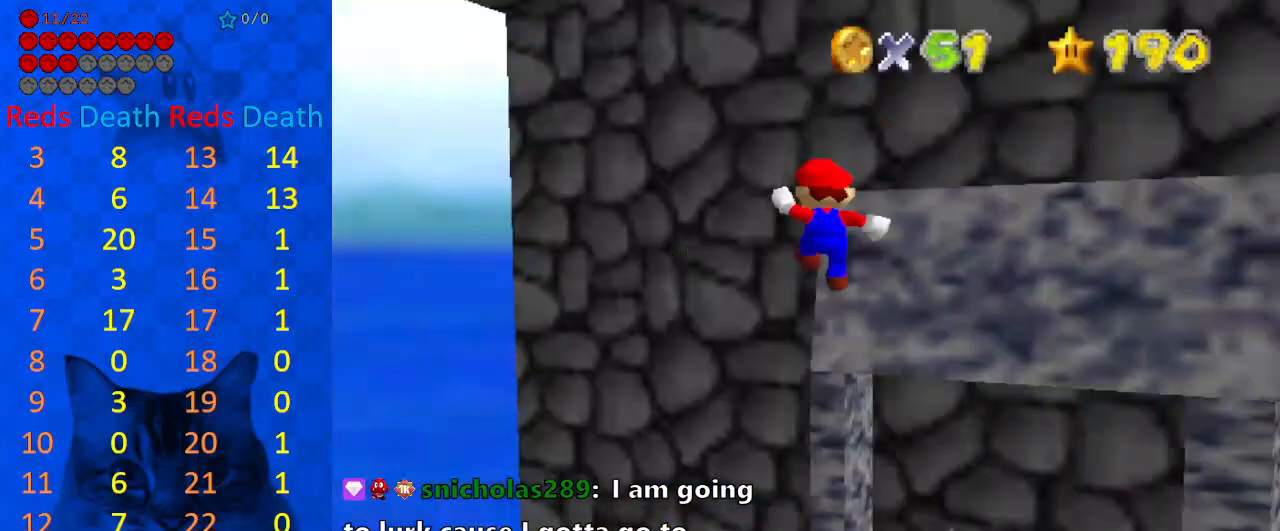
{"keys": ["up"], "events": [[67, "return", "up"], [133, "return", "down"], [133, "up", "down"], [300, "return", "up"], [433, "left", "up"], [433, "return", "down"], [467, "return", "up"]]}
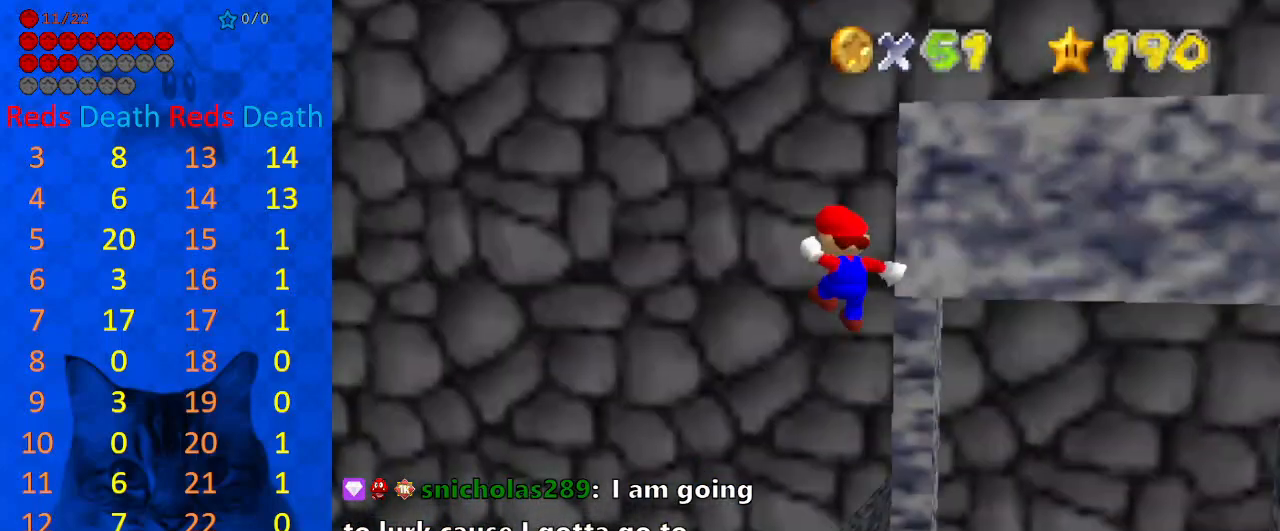
{"keys": ["right", "up"], "events": [[33, "return", "down"], [33, "right", "down"], [167, "return", "up"]]}
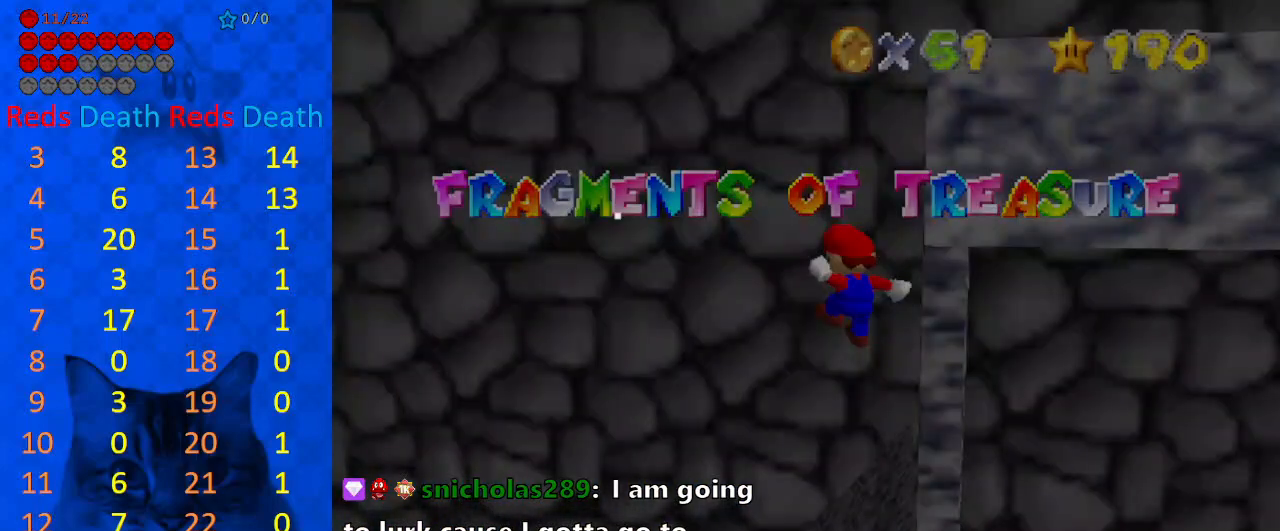
{"keys": ["right", "up"], "events": [[33, "return", "down"], [133, "return", "up"], [167, "y", "down"], [300, "y", "up"], [367, "a", "down"], [467, "a", "up"]]}
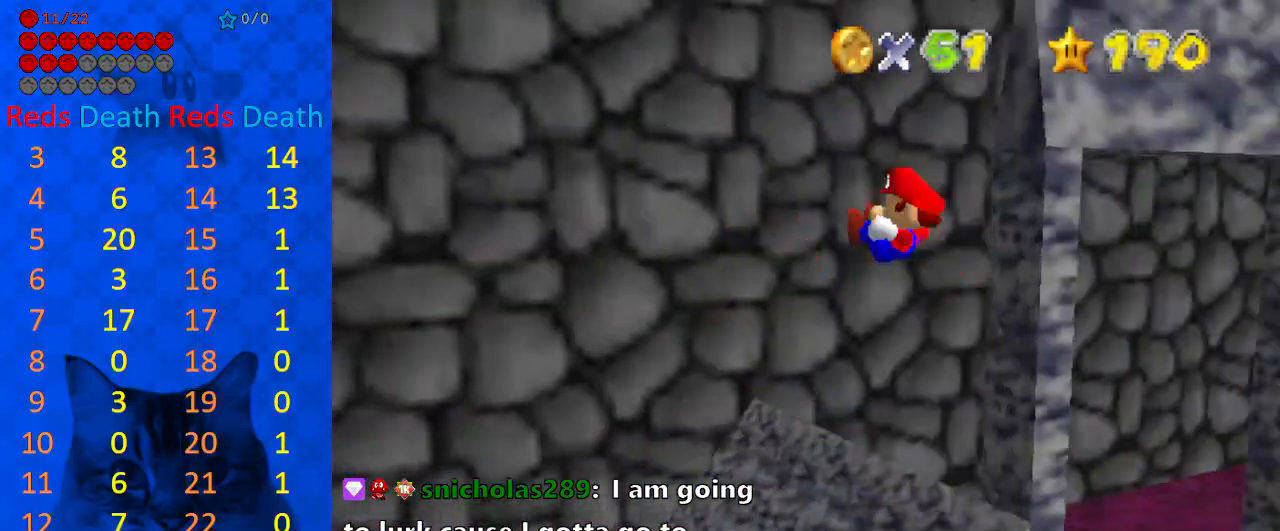
{"keys": ["up"], "events": [[33, "a", "down"], [33, "right", "up"], [233, "a", "up"], [233, "right", "down"], [500, "right", "up"]]}
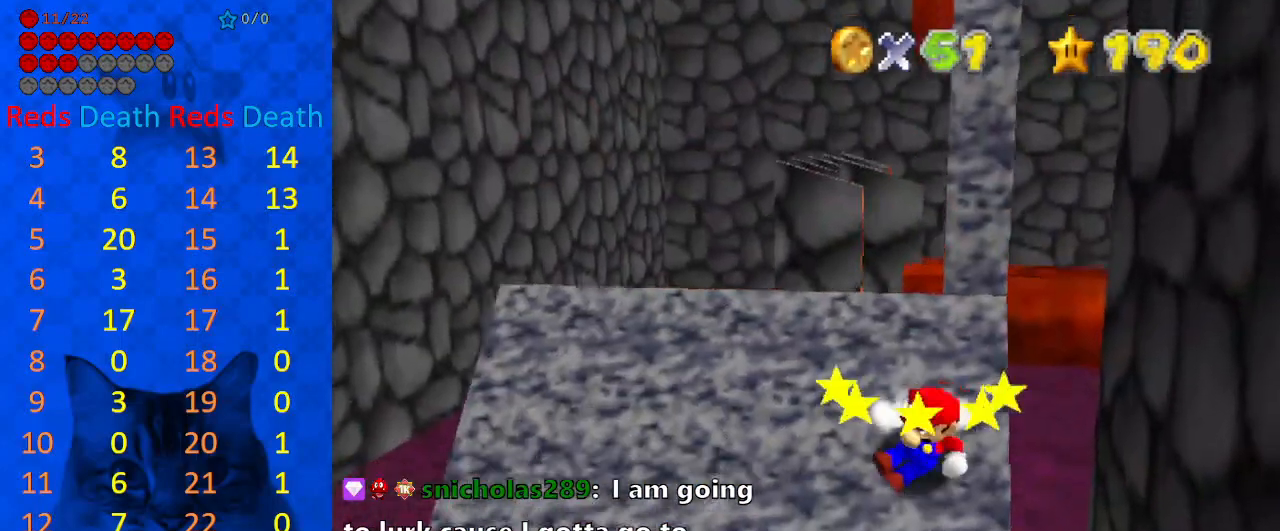
{"keys": ["shift", "up"], "events": [[167, "shift", "down"]]}
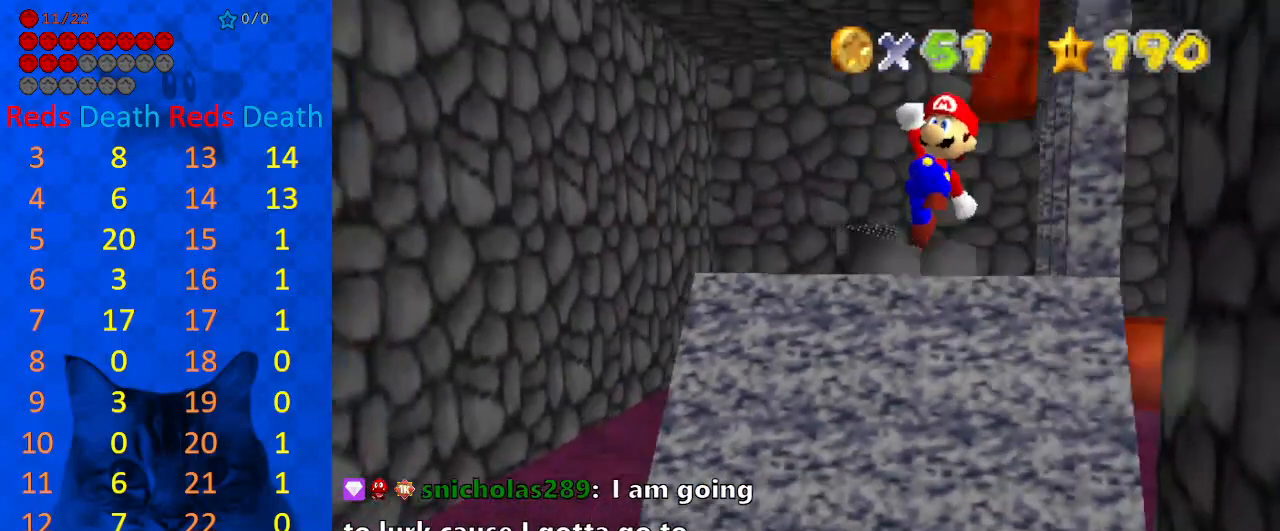
{"keys": ["ctrl", "shift", "up"], "events": [[500, "ctrl", "down"]]}
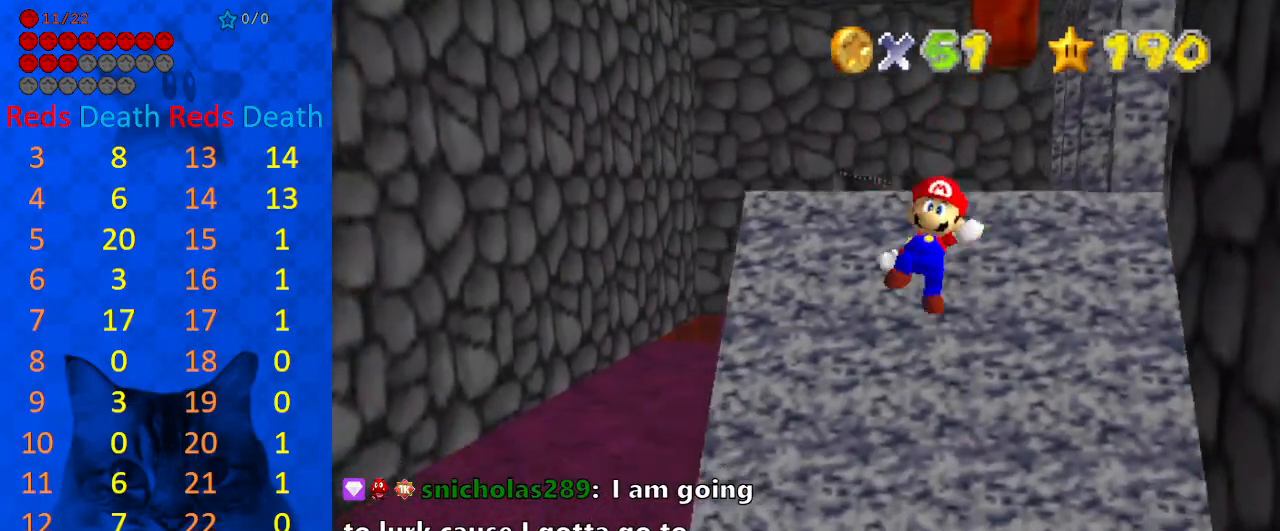
{"keys": ["left", "up"], "events": [[233, "ctrl", "up"], [267, "shift", "up"], [400, "left", "down"]]}
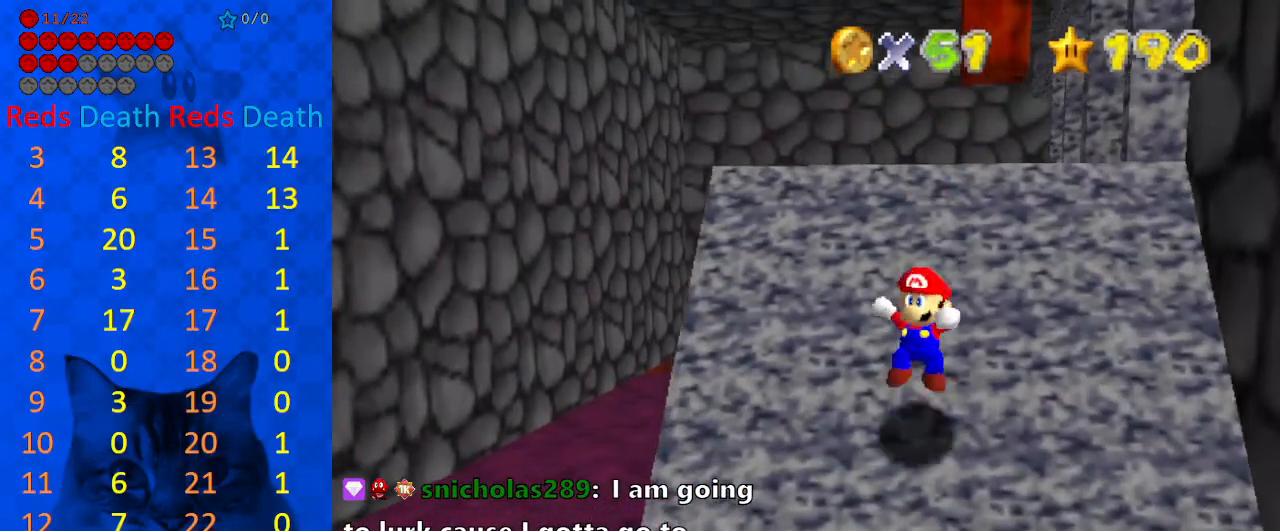
{"keys": ["shift", "up"], "events": [[233, "left", "up"], [267, "shift", "down"]]}
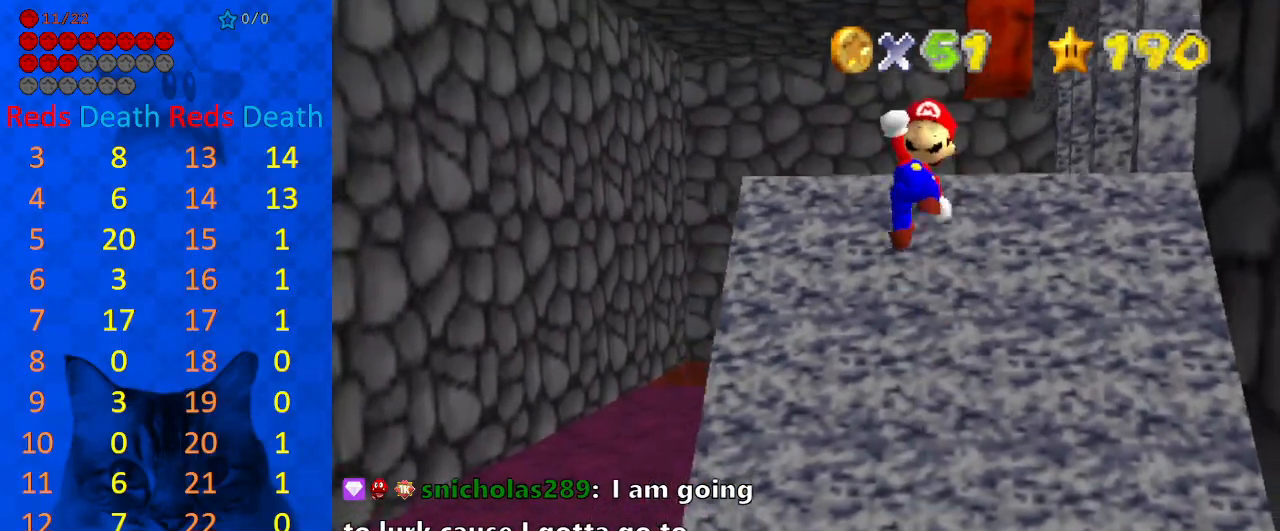
{"keys": ["ctrl", "left", "shift", "up"], "events": [[433, "ctrl", "down"], [433, "left", "down"]]}
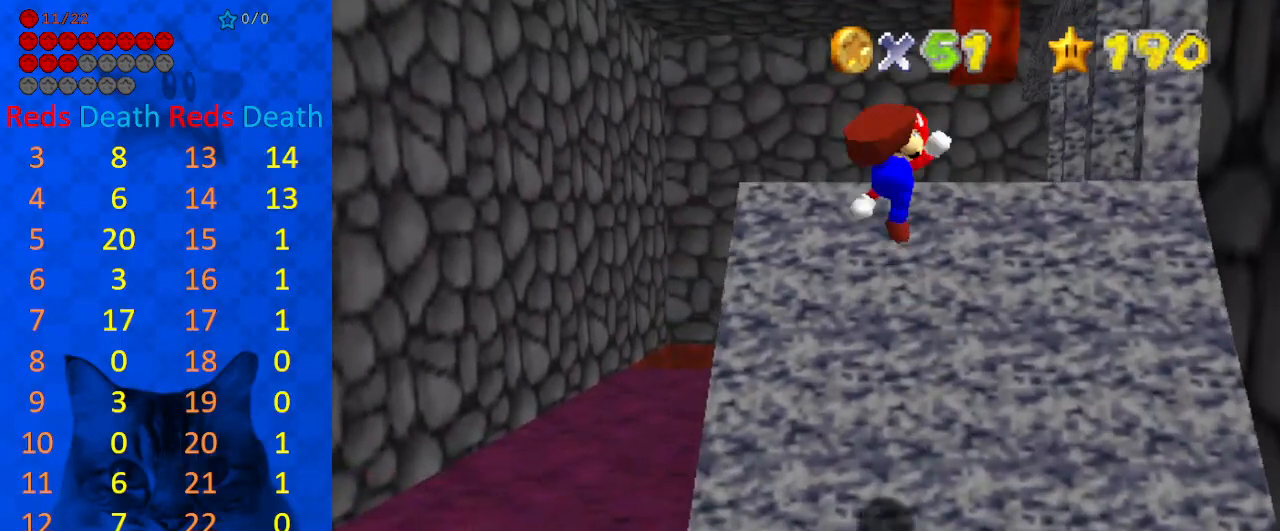
{"keys": ["up"], "events": [[100, "ctrl", "up"], [200, "shift", "up"], [300, "left", "up"]]}
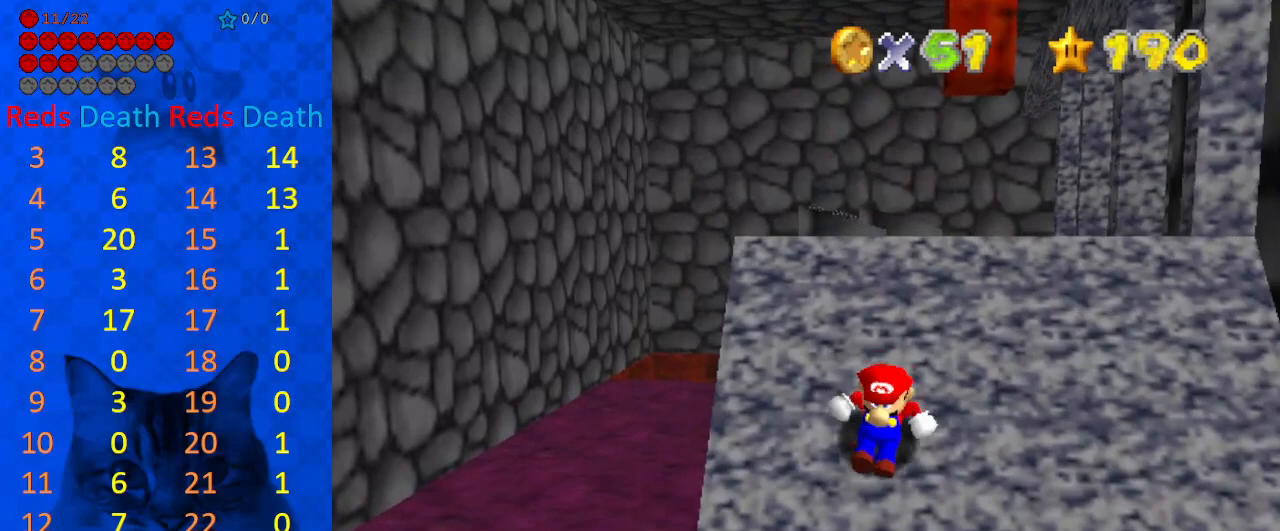
{"keys": ["shift", "up"], "events": [[67, "shift", "down"]]}
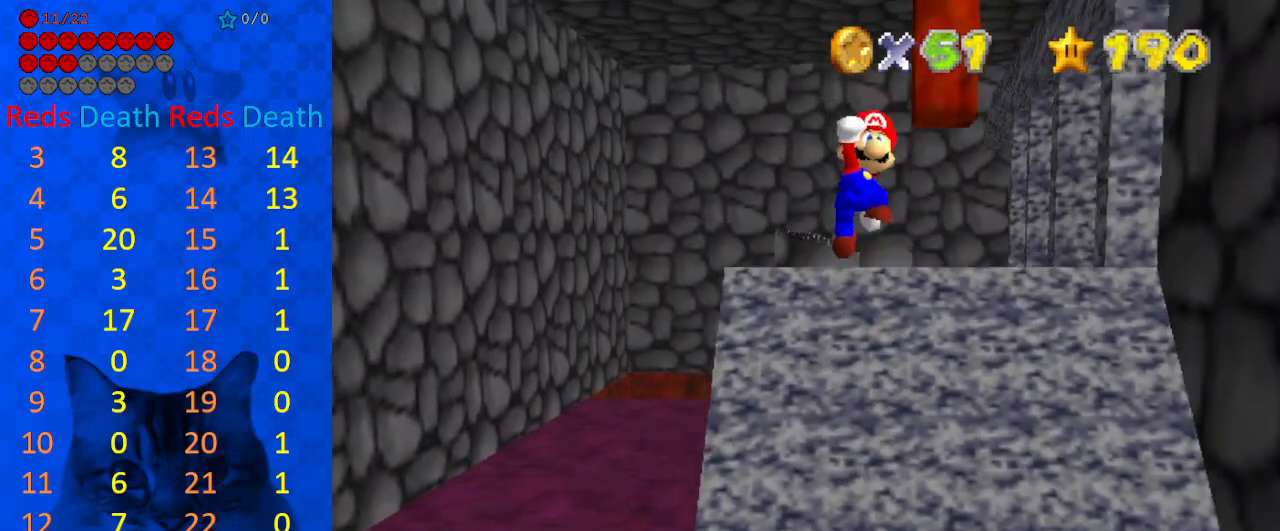
{"keys": ["ctrl", "left", "shift", "up"], "events": [[367, "ctrl", "down"], [433, "left", "down"]]}
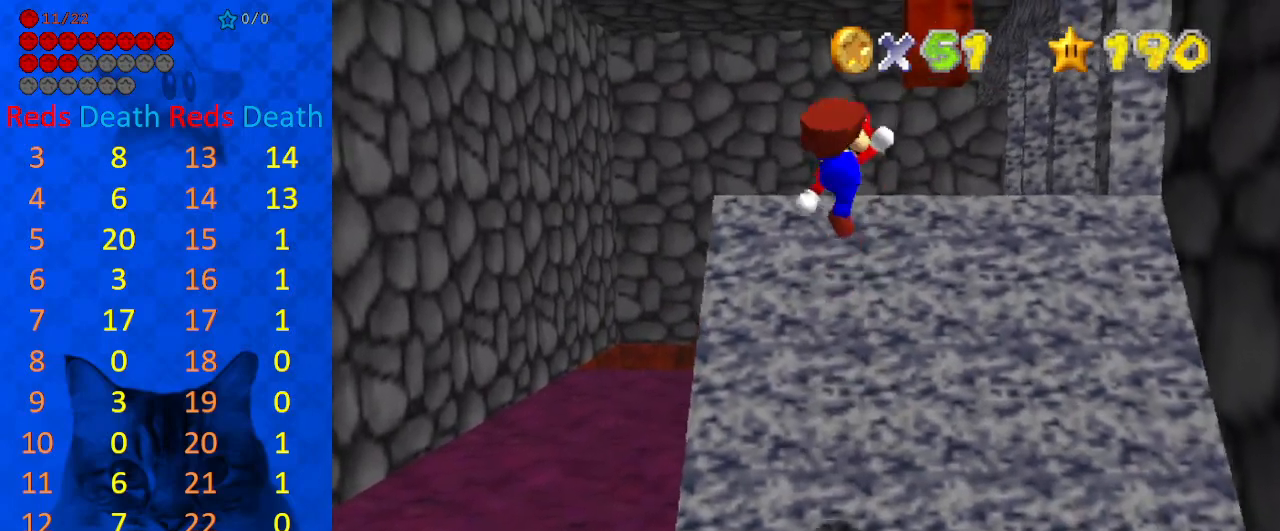
{"keys": ["up"], "events": [[67, "ctrl", "up"], [200, "left", "up"], [200, "shift", "up"]]}
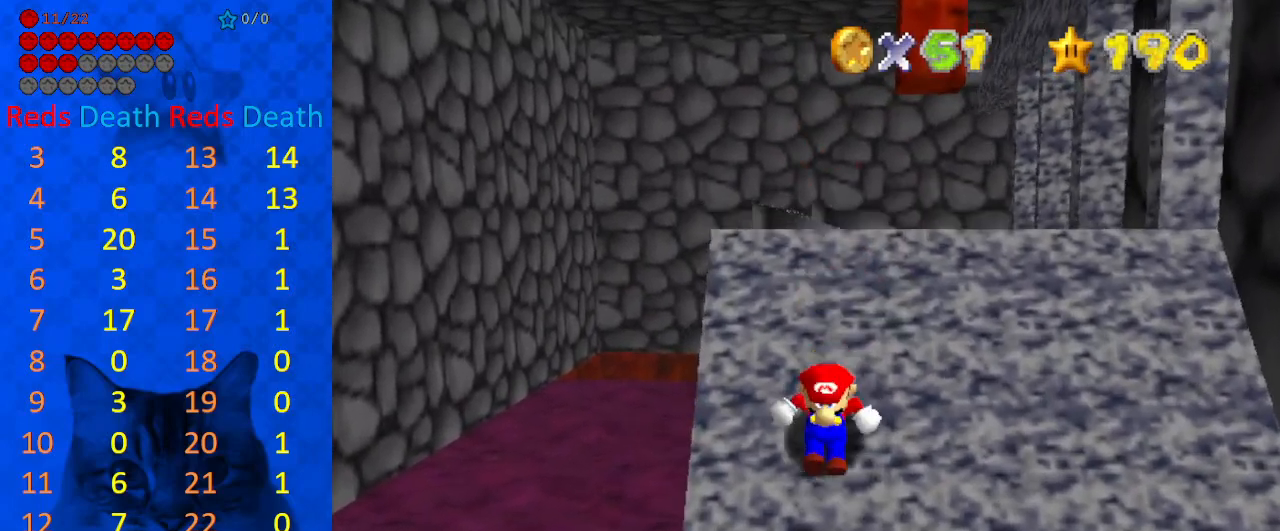
{"keys": ["left", "shift", "up"], "events": [[67, "shift", "down"], [167, "a", "down"], [200, "left", "down"], [367, "a", "up"]]}
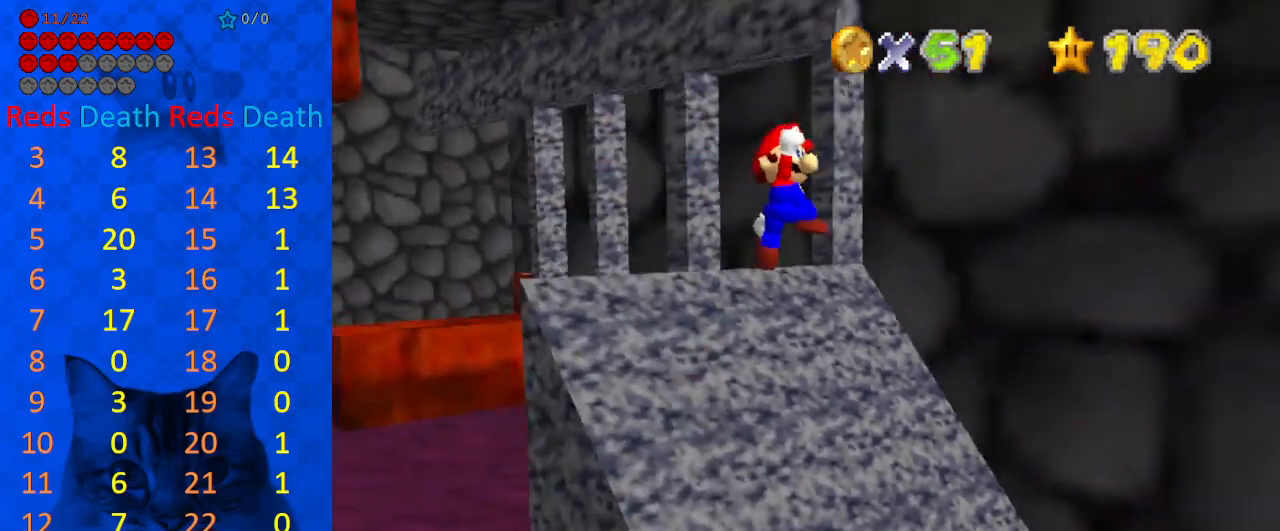
{"keys": ["a", "left", "s"], "events": [[267, "ctrl", "down"], [400, "ctrl", "up"], [400, "s", "down"], [400, "shift", "up"], [400, "up", "up"], [467, "a", "down"]]}
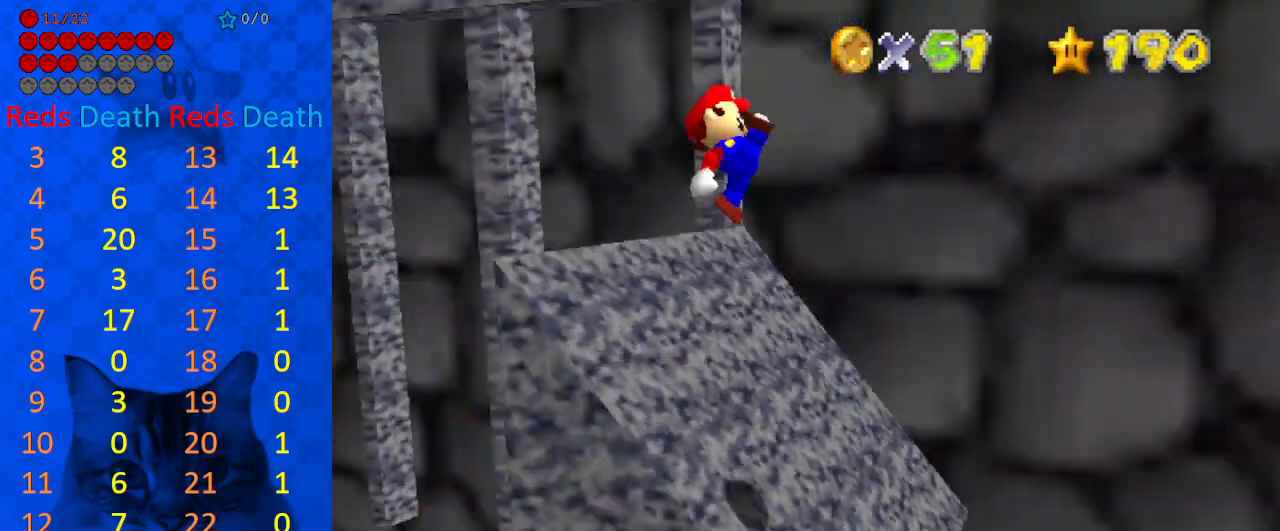
{"keys": ["right"], "events": [[100, "a", "up"], [100, "s", "up"], [300, "left", "up"], [333, "right", "down"]]}